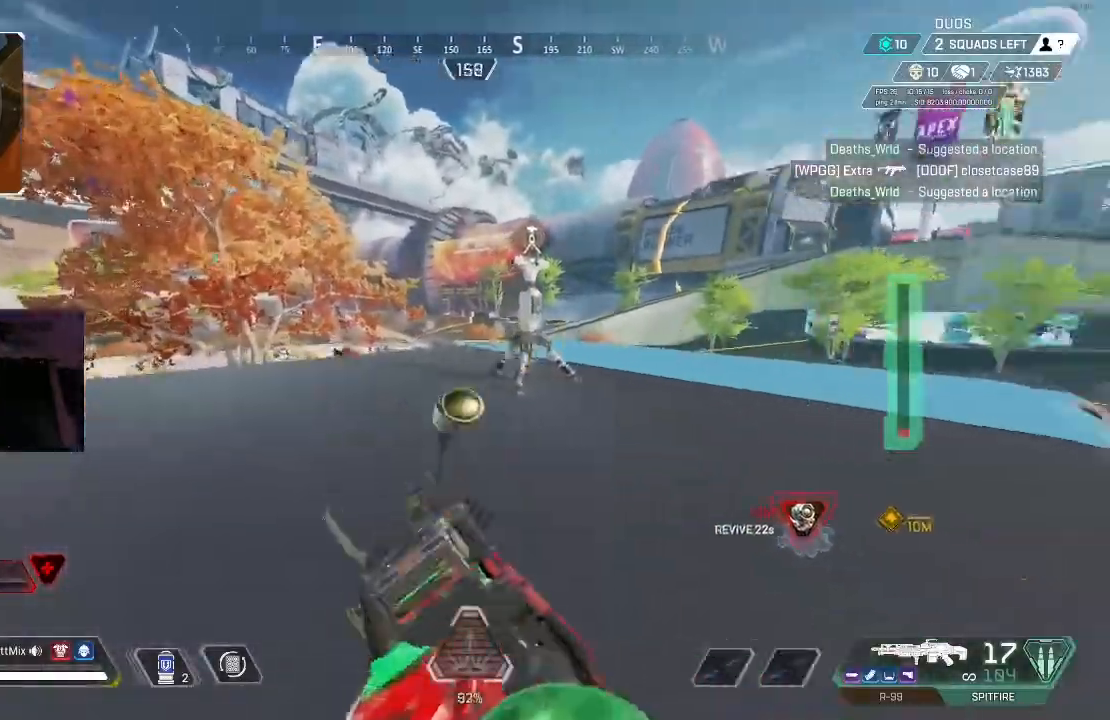
Gameplay with a controller (Xbox layout); each line is a JSON object with the inputs held at the frame after it. "events" lists button and stick changes between this image and that frame as [ms after this image, input, new state], when the widget could be followed in between.
{"buttons": [], "left_stick": "up", "right_stick": "center", "events": [[167, "X", "down"], [167, "right_stick", "center"], [283, "X", "up"], [283, "right_stick", "down"], [367, "X", "down"], [483, "X", "up"], [483, "right_stick", "center"], [500, "left_stick", "up"]]}
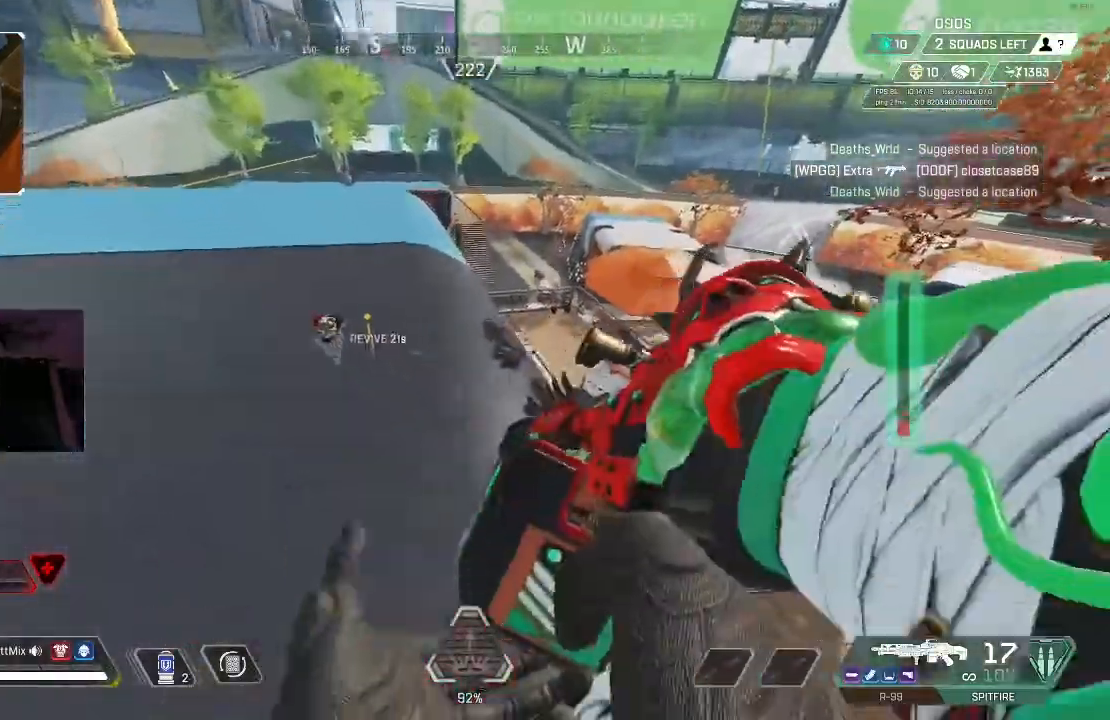
{"buttons": ["B"], "left_stick": "up", "right_stick": "center", "events": [[100, "B", "down"], [183, "B", "up"], [433, "B", "down"]]}
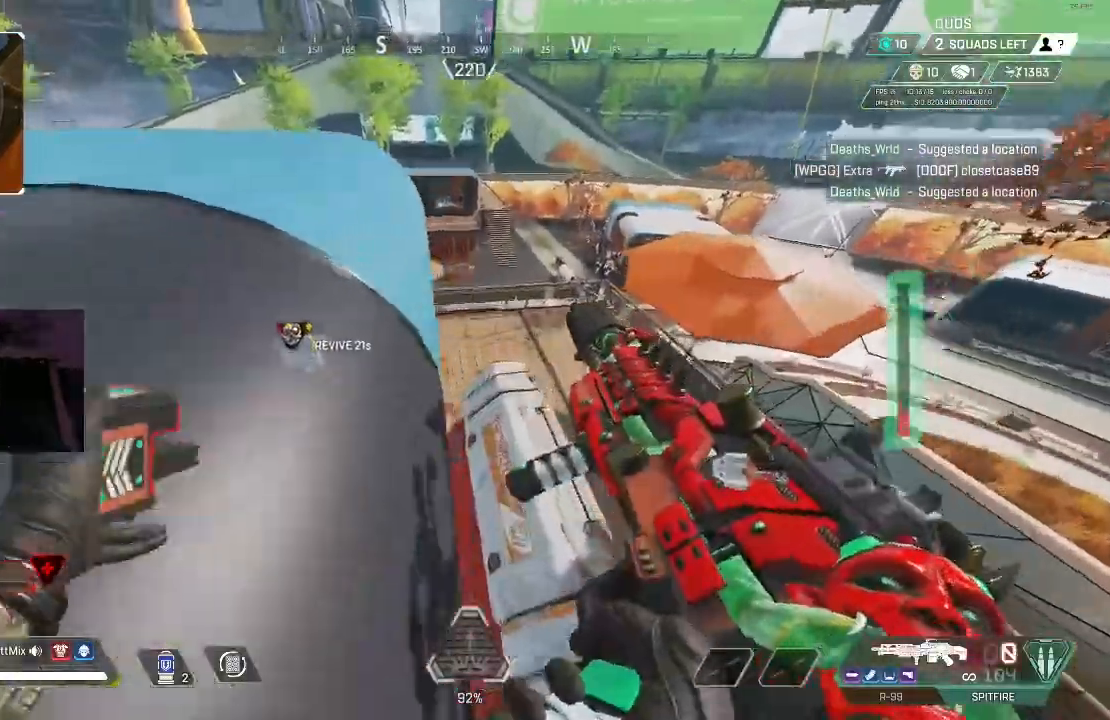
{"buttons": ["L3"], "left_stick": "up", "right_stick": "left"}
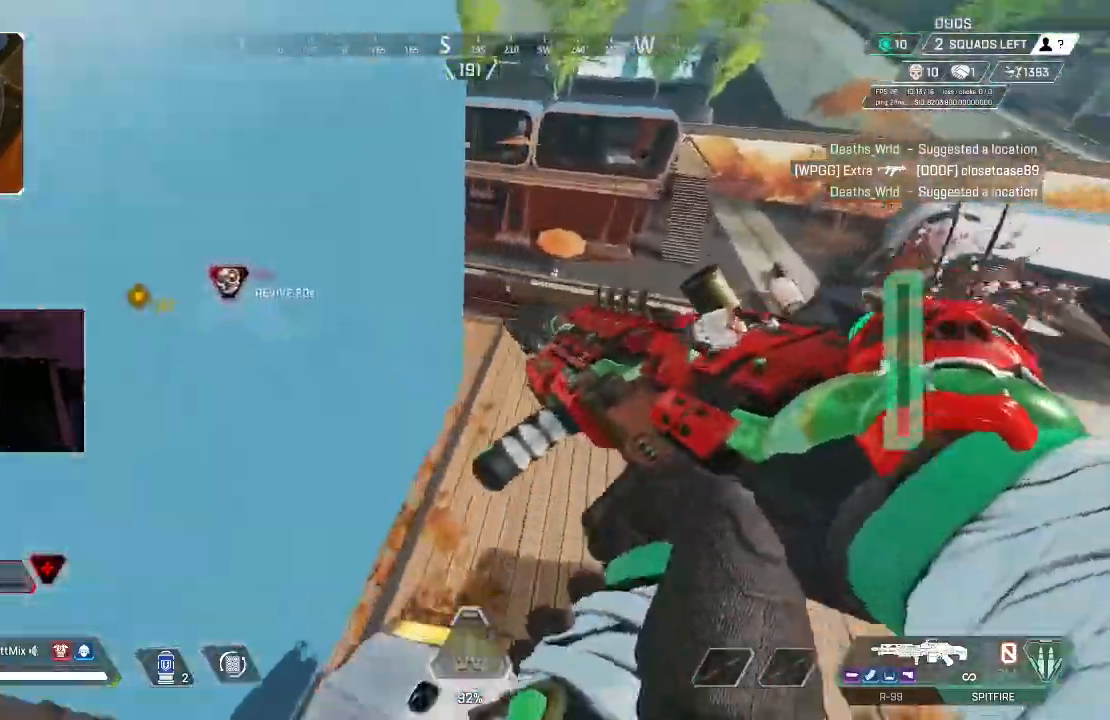
{"buttons": [], "left_stick": "up-right", "right_stick": "up-left"}
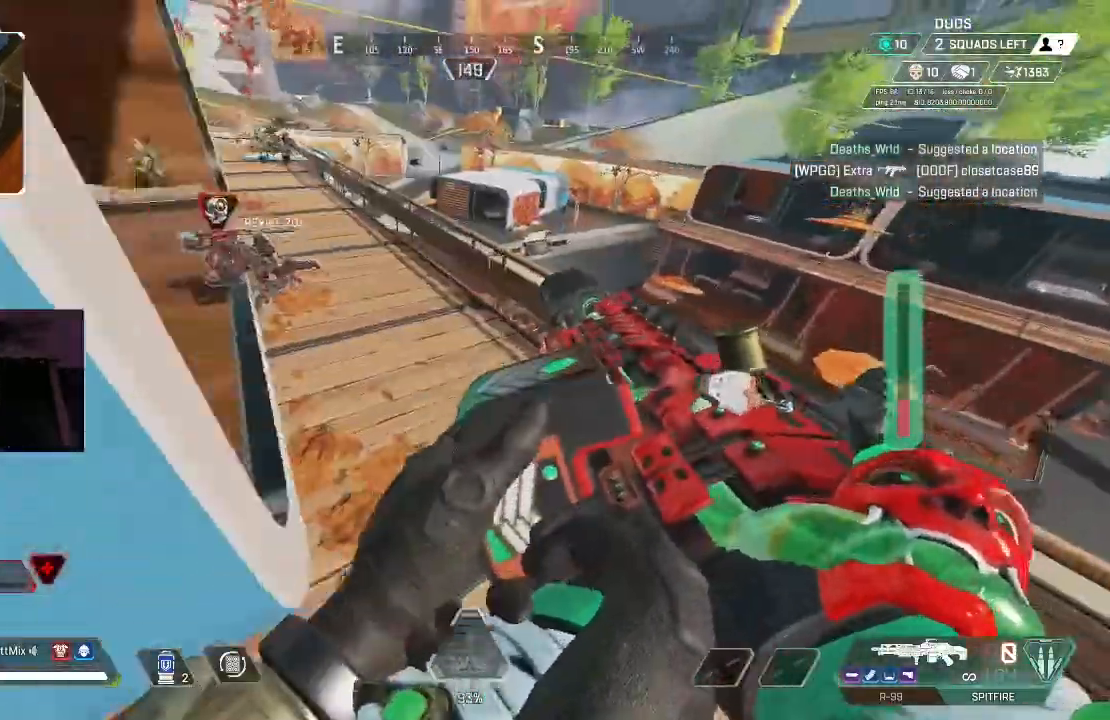
{"buttons": ["L3"], "left_stick": "up", "right_stick": "center", "events": [[50, "L3", "down"], [150, "left_stick", "up"], [167, "L3", "up"], [183, "right_stick", "left"], [267, "L3", "down"], [383, "L3", "up"], [383, "right_stick", "center"], [467, "L3", "down"]]}
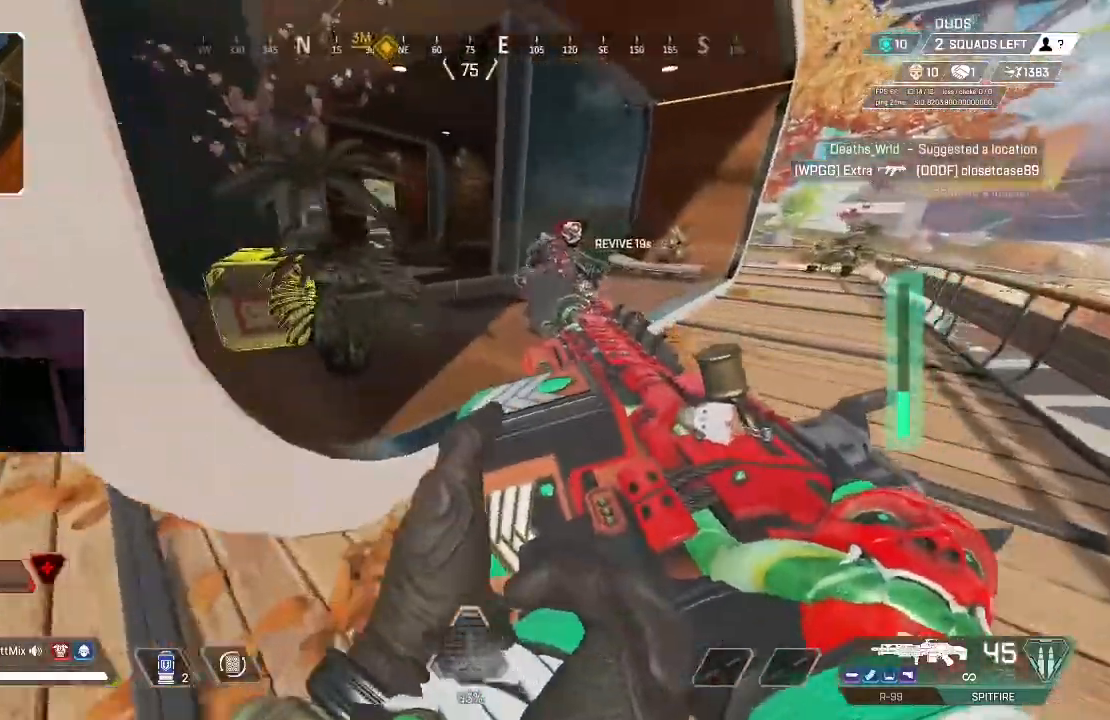
{"buttons": [], "left_stick": "up", "right_stick": "left", "events": [[17, "right_stick", "up-left"], [33, "Y", "down"], [100, "L3", "up"], [117, "Y", "up"], [167, "right_stick", "center"], [200, "L3", "down"], [300, "L3", "up"], [383, "L3", "down"], [433, "right_stick", "left"], [483, "L3", "up"]]}
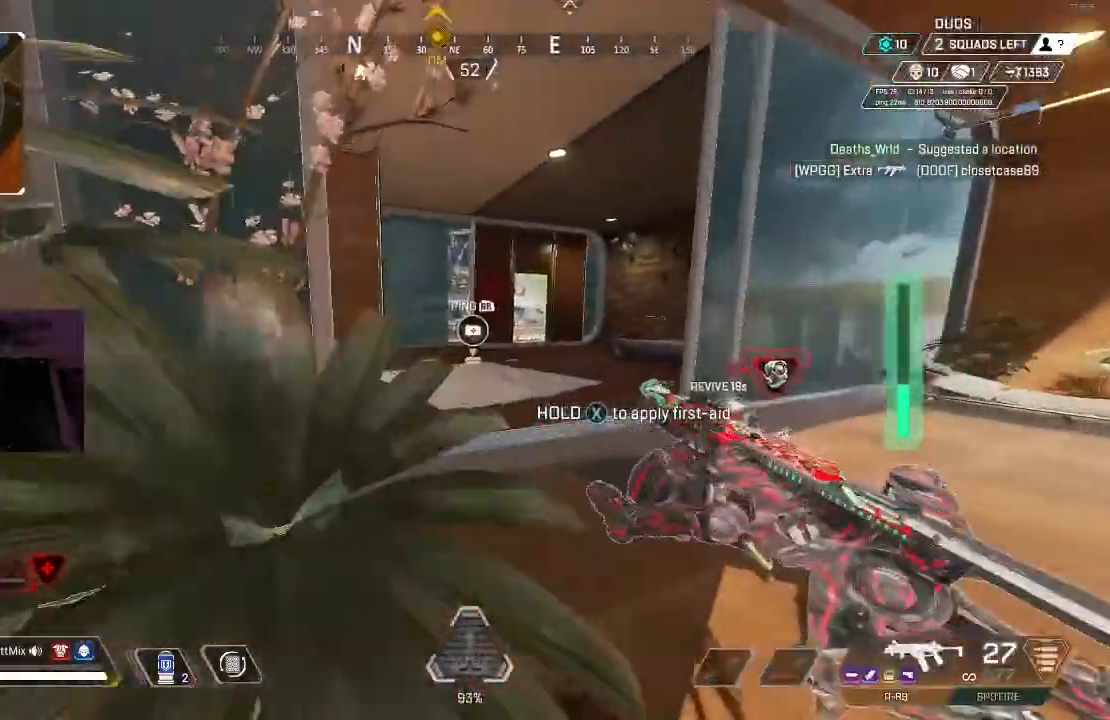
{"buttons": [], "left_stick": "up-left", "right_stick": "right", "events": [[50, "right_stick", "center"], [67, "L3", "down"], [200, "L3", "up"], [333, "right_stick", "right"], [450, "left_stick", "up-left"]]}
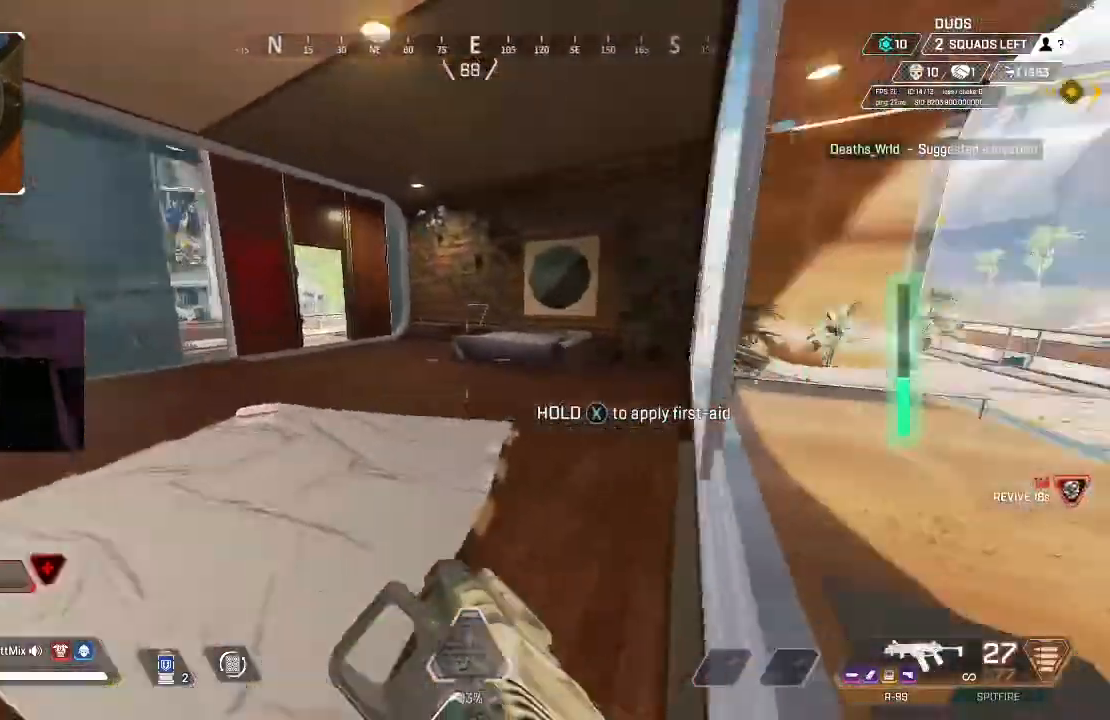
{"buttons": ["X"], "left_stick": "up", "right_stick": "center"}
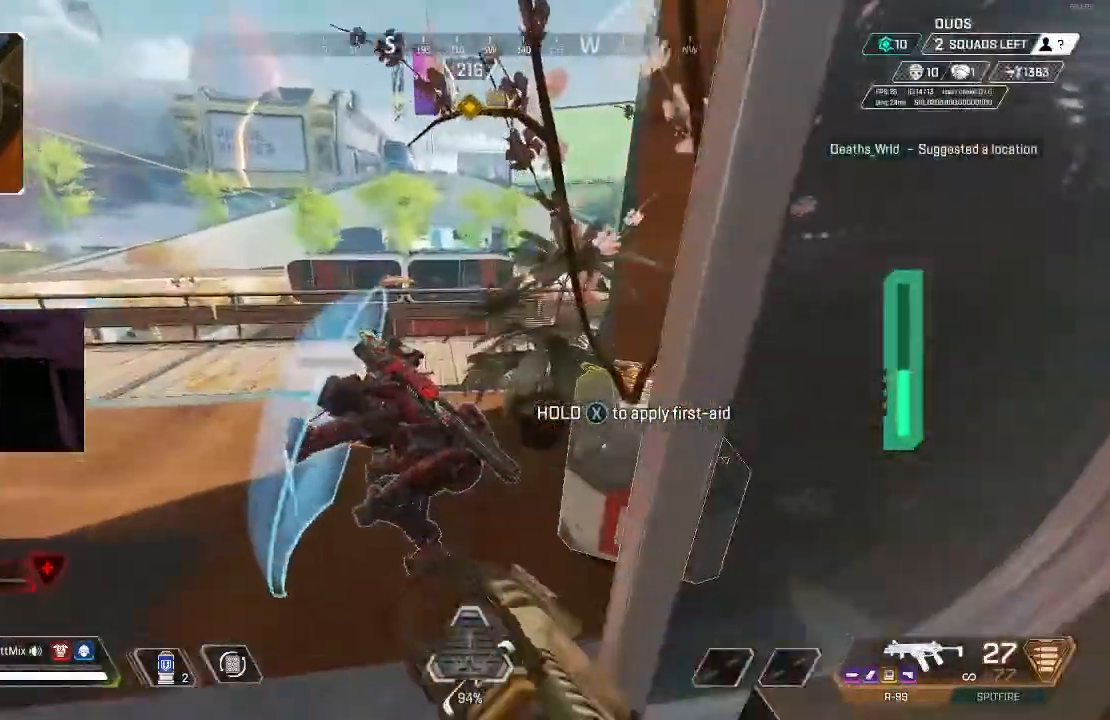
{"buttons": ["X"], "left_stick": "down", "right_stick": "center", "events": [[33, "right_stick", "down-right"], [83, "left_stick", "up-right"], [183, "left_stick", "center"], [350, "right_stick", "center"], [500, "left_stick", "down"]]}
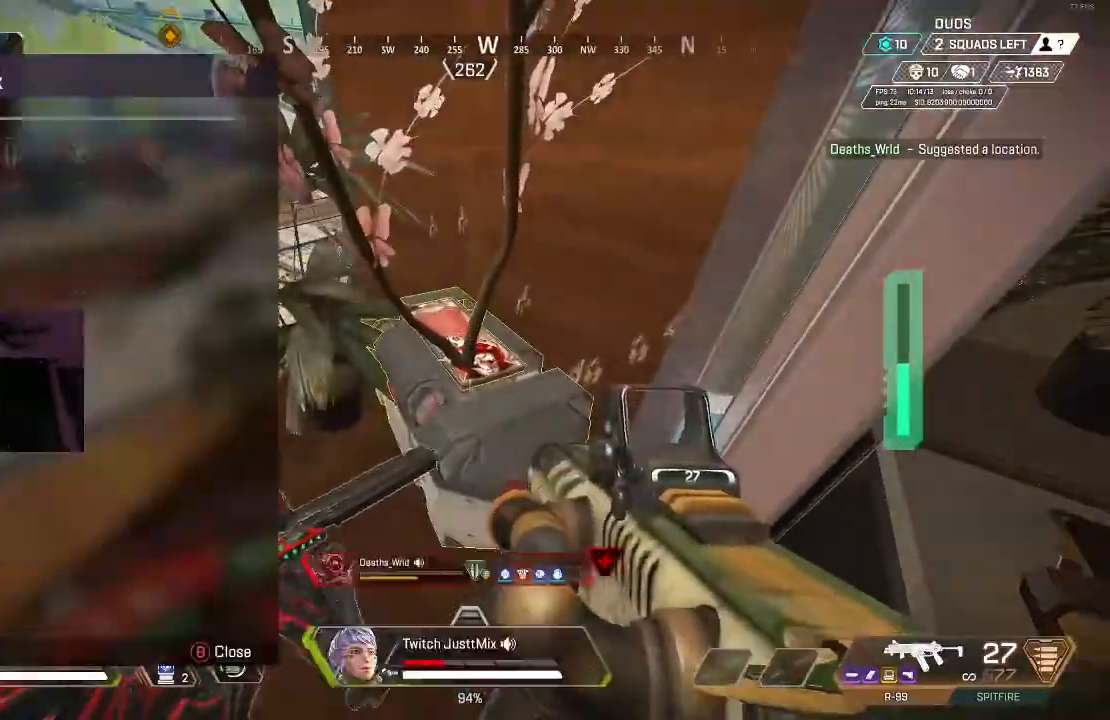
{"buttons": [], "left_stick": "center", "right_stick": "center", "events": [[33, "X", "up"], [500, "left_stick", "center"]]}
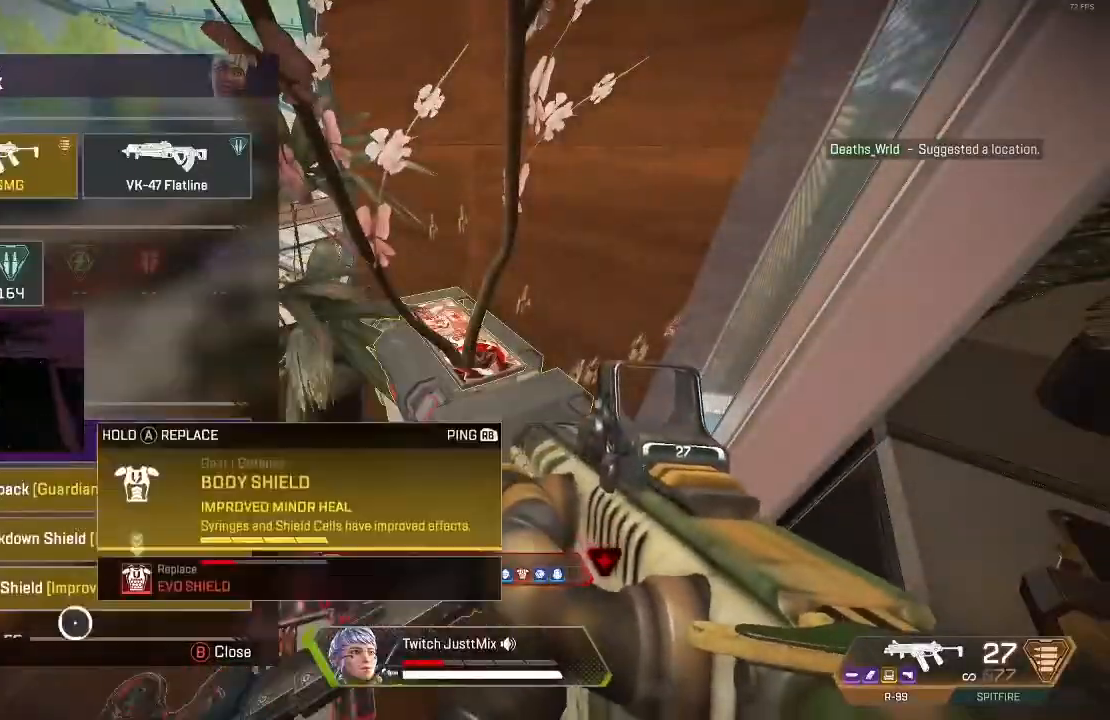
{"buttons": [], "left_stick": "up-right", "right_stick": "down-right", "events": [[17, "A", "down"], [33, "right_stick", "left"], [67, "B", "down"], [100, "A", "up"], [150, "left_stick", "down"], [200, "B", "up"], [267, "left_stick", "down-left"], [367, "left_stick", "up-right"], [400, "right_stick", "down-right"]]}
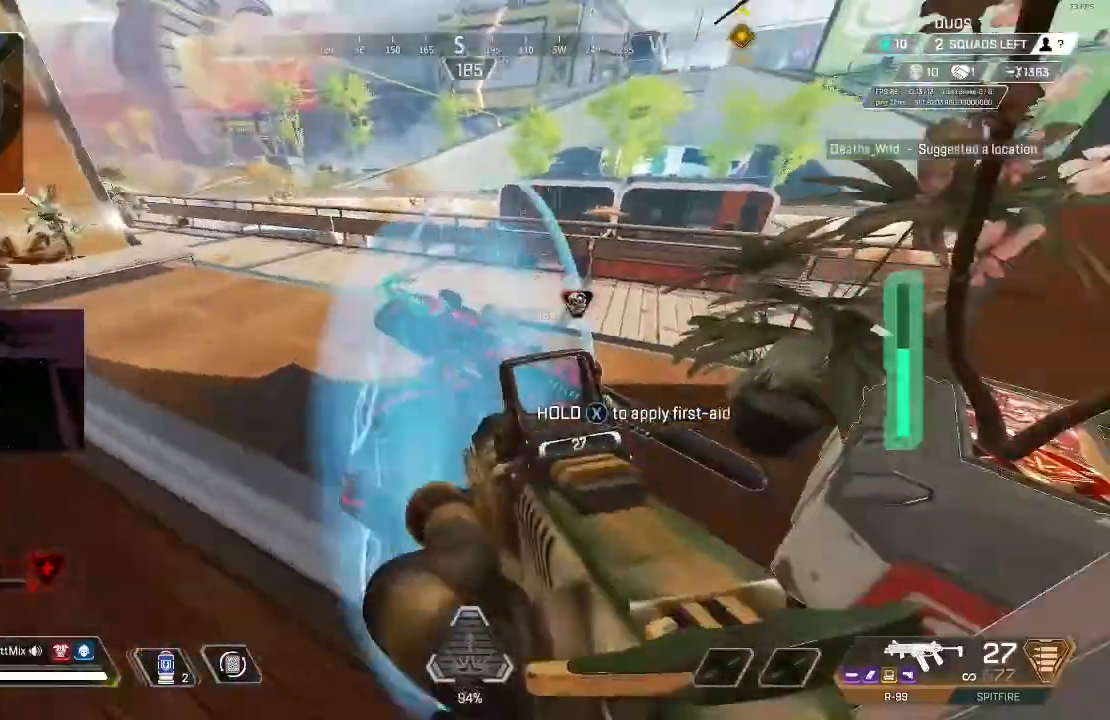
{"buttons": ["X"], "left_stick": "center", "right_stick": "center", "events": [[33, "X", "down"], [50, "left_stick", "up-left"], [150, "left_stick", "center"], [150, "right_stick", "center"], [267, "right_stick", "right"], [383, "right_stick", "center"]]}
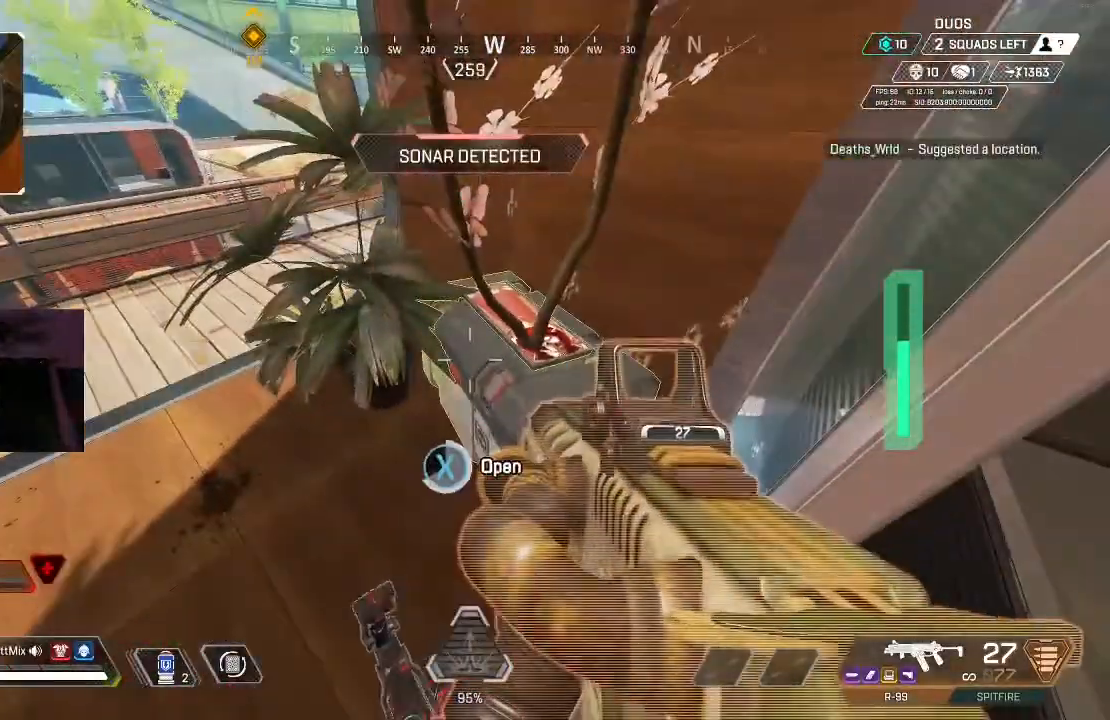
{"buttons": [], "left_stick": "down", "right_stick": "center", "events": [[83, "left_stick", "down"], [150, "X", "up"]]}
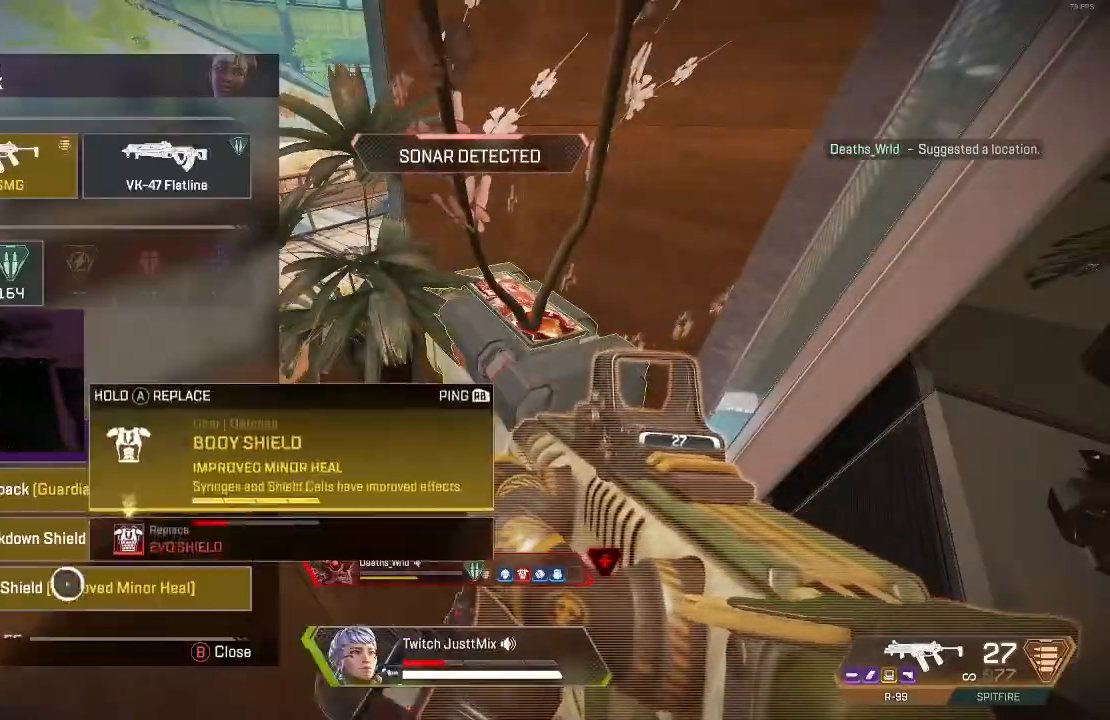
{"buttons": ["A"], "left_stick": "down", "right_stick": "center", "events": [[33, "A", "down"], [50, "left_stick", "center"], [500, "left_stick", "down"]]}
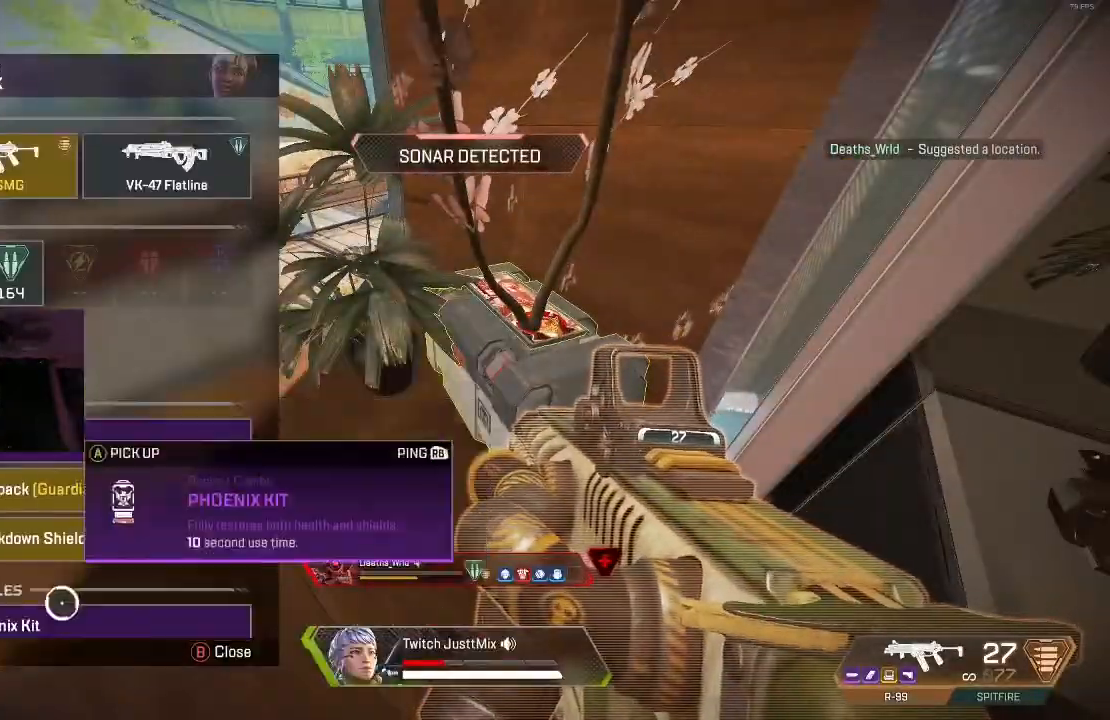
{"buttons": [], "left_stick": "up", "right_stick": "center", "events": [[17, "right_stick", "right"], [33, "A", "up"], [50, "B", "down"], [83, "B", "up"], [100, "left_stick", "right"], [150, "left_stick", "up-right"], [217, "L3", "down"], [317, "L3", "up"], [400, "L3", "down"], [433, "left_stick", "up"], [500, "L3", "up"], [500, "right_stick", "center"]]}
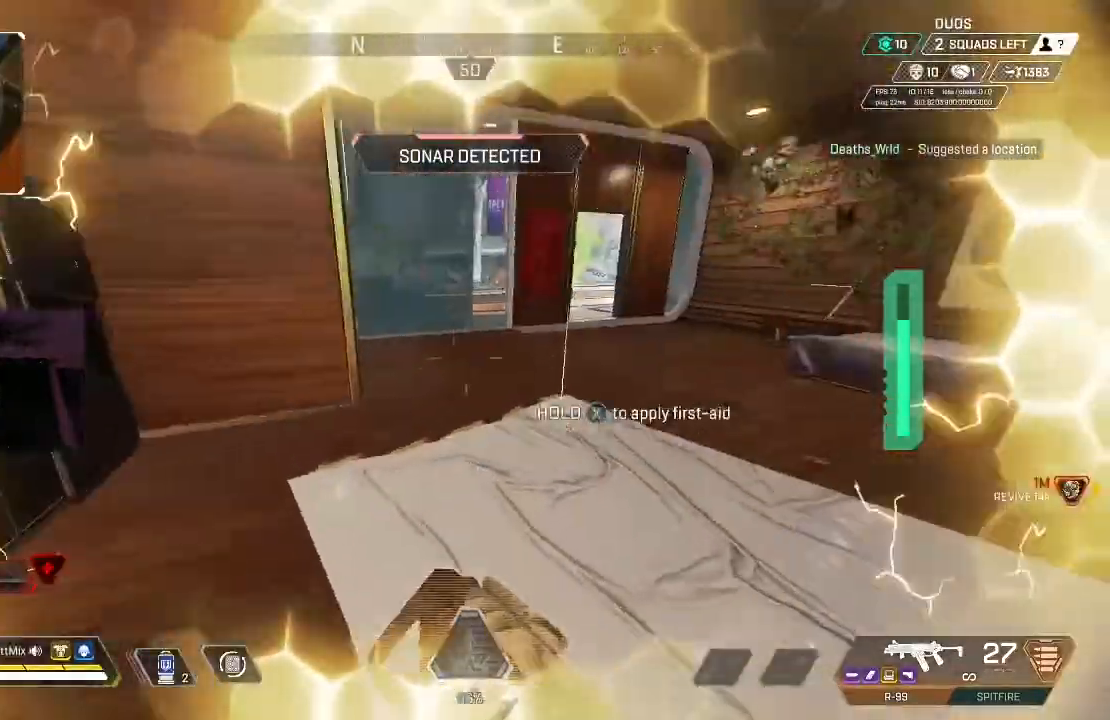
{"buttons": [], "left_stick": "down-left", "right_stick": "center", "events": [[83, "L3", "down"], [133, "right_stick", "right"], [183, "L3", "up"], [200, "B", "down"], [317, "B", "up"], [317, "left_stick", "left"], [417, "left_stick", "down-left"], [500, "right_stick", "center"]]}
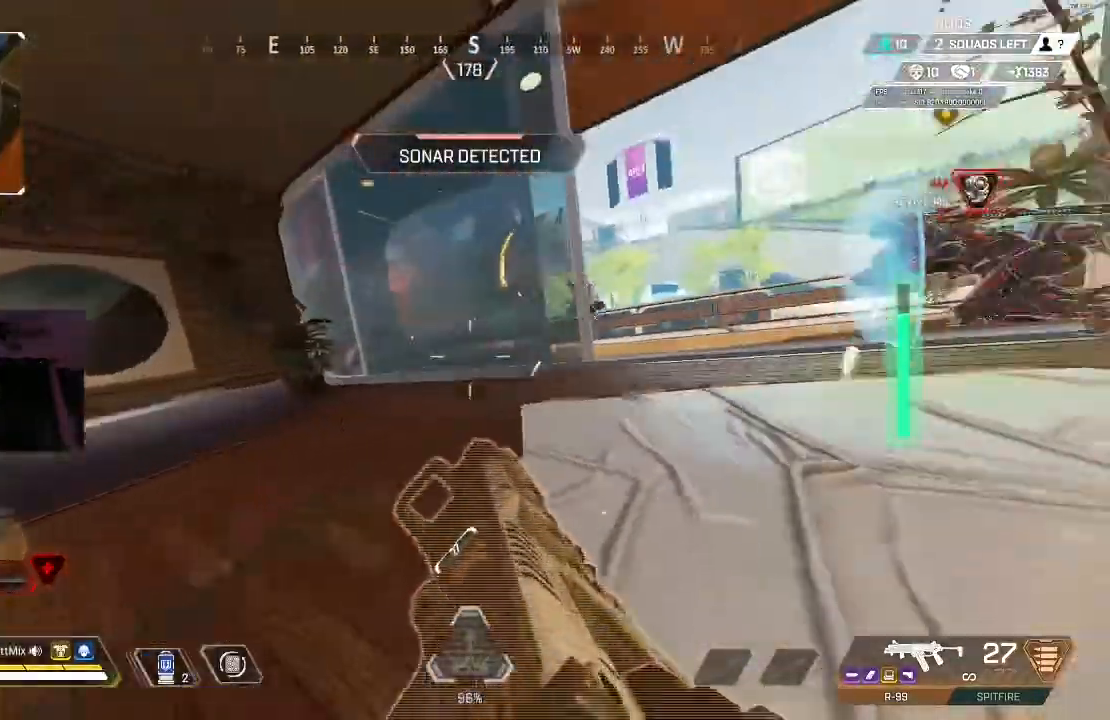
{"buttons": ["L2"], "left_stick": "right", "right_stick": "center", "events": [[17, "left_stick", "down"], [100, "right_stick", "right"], [200, "B", "down"], [200, "left_stick", "right"], [217, "right_stick", "center"], [333, "B", "up"], [367, "L2", "down"]]}
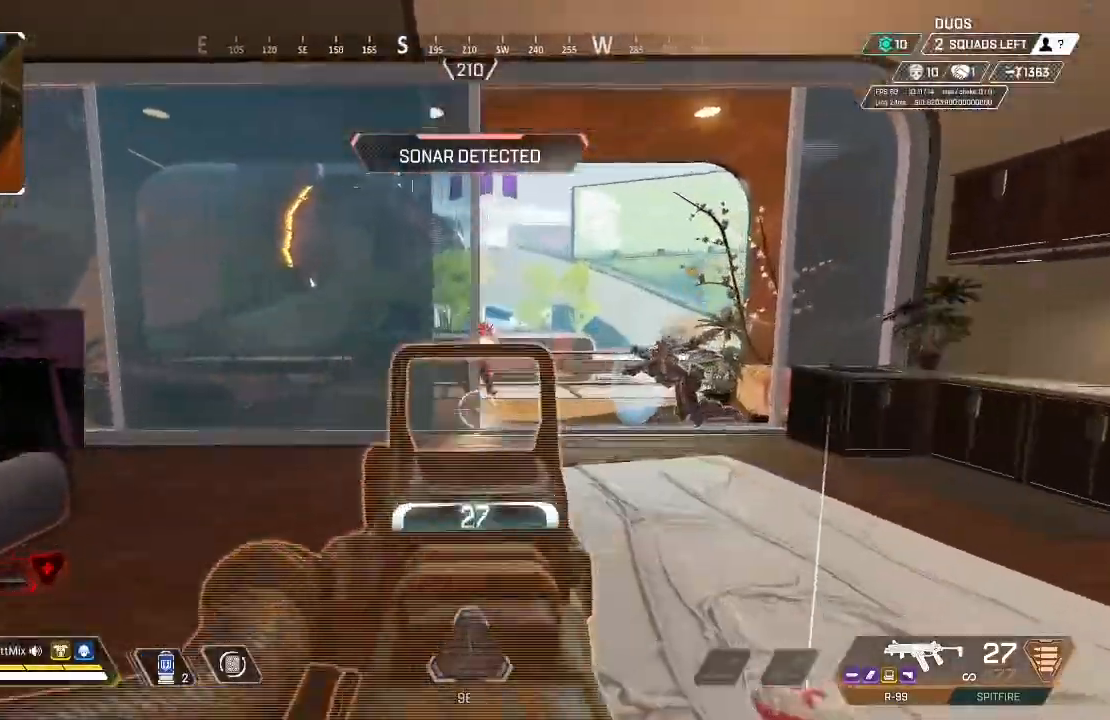
{"buttons": ["B", "L2", "R2"], "left_stick": "left", "right_stick": "down-right", "events": [[50, "right_stick", "right"], [100, "R2", "down"], [133, "right_stick", "center"], [333, "B", "down"], [333, "left_stick", "left"], [333, "right_stick", "down-left"], [400, "right_stick", "down-right"], [433, "B", "up"], [500, "B", "down"]]}
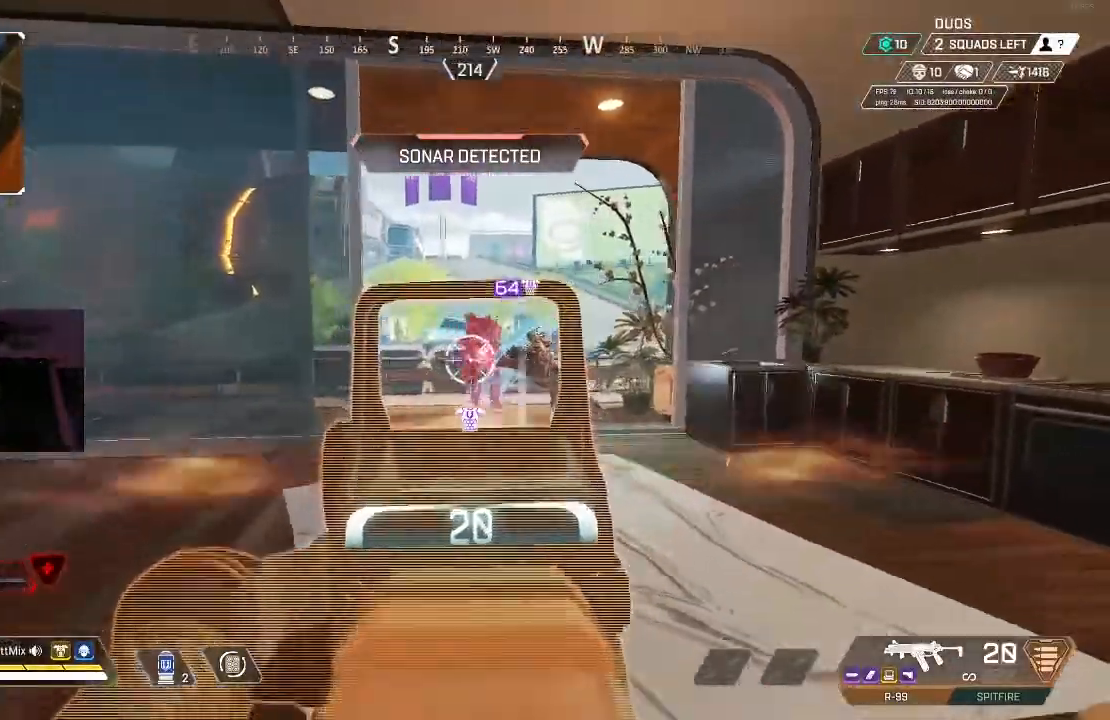
{"buttons": ["L2", "R2"], "left_stick": "left", "right_stick": "down-right", "events": [[100, "B", "up"], [117, "right_stick", "center"], [167, "right_stick", "down-right"], [267, "right_stick", "center"], [350, "right_stick", "up-right"], [483, "right_stick", "down-right"]]}
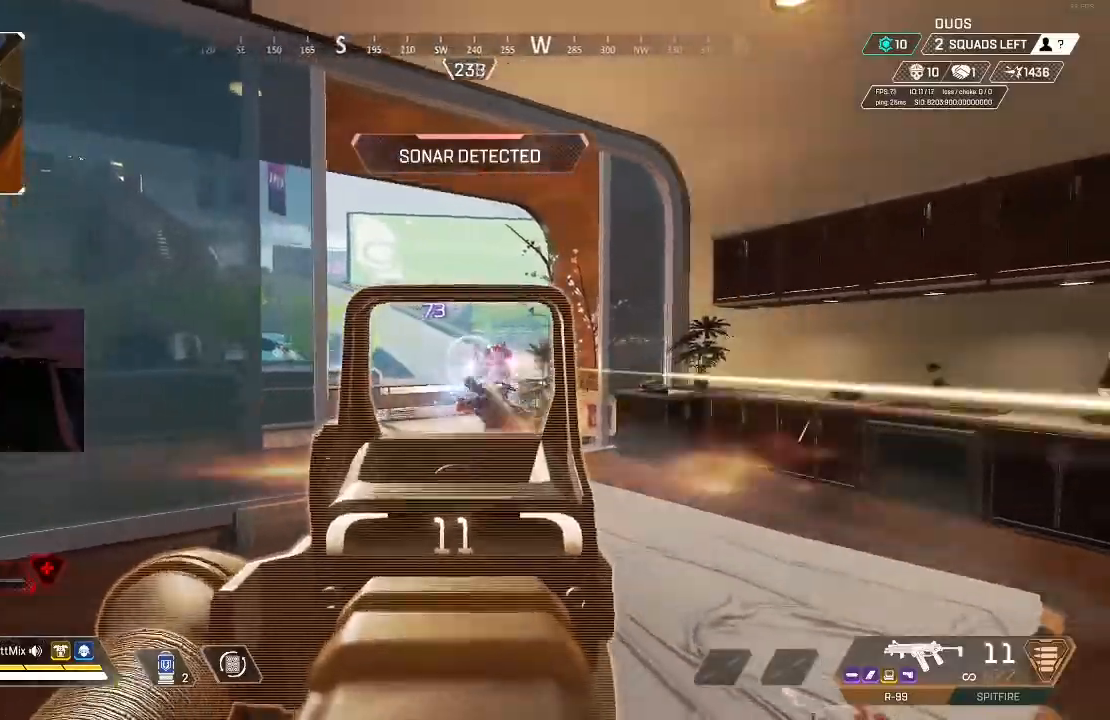
{"buttons": ["X", "L3"], "left_stick": "up-left", "right_stick": "left", "events": [[83, "right_stick", "center"], [217, "right_stick", "right"], [300, "X", "down"], [300, "right_stick", "left"], [383, "X", "up"], [433, "L2", "up"], [433, "left_stick", "up-left"], [450, "X", "down"], [483, "R2", "up"], [500, "L3", "down"]]}
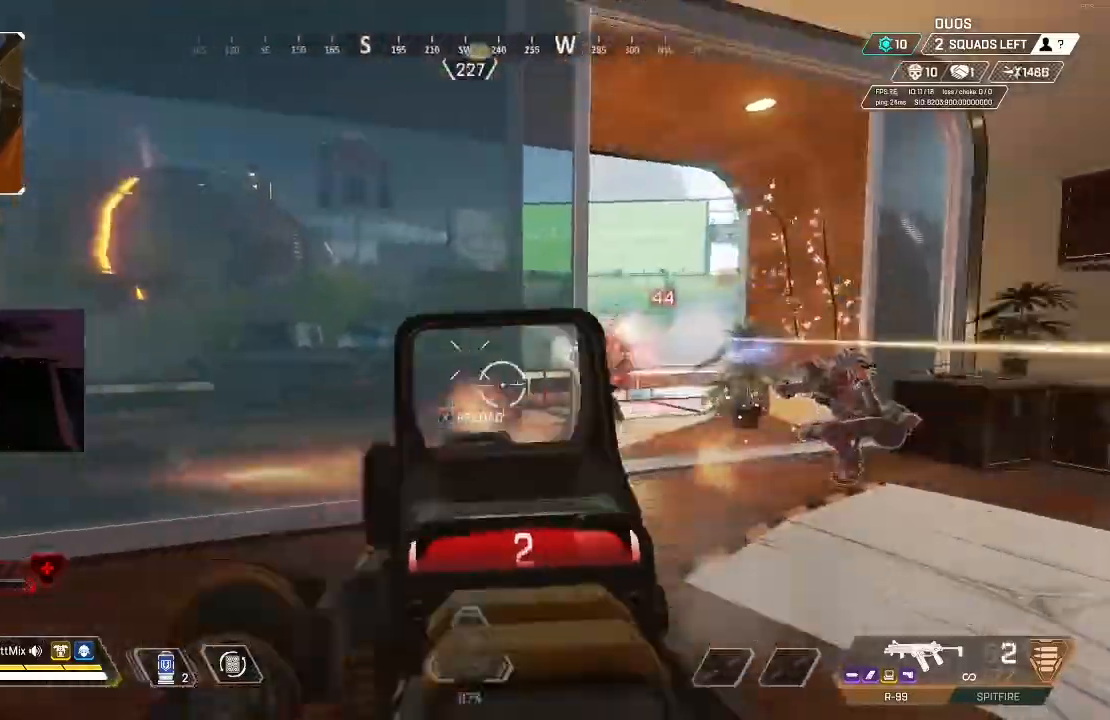
{"buttons": [], "left_stick": "up-left", "right_stick": "center", "events": [[50, "X", "up"], [67, "right_stick", "down"], [117, "L3", "up"], [167, "L3", "down"], [200, "right_stick", "right"], [300, "L3", "up"], [367, "B", "down"], [417, "right_stick", "center"], [500, "B", "up"]]}
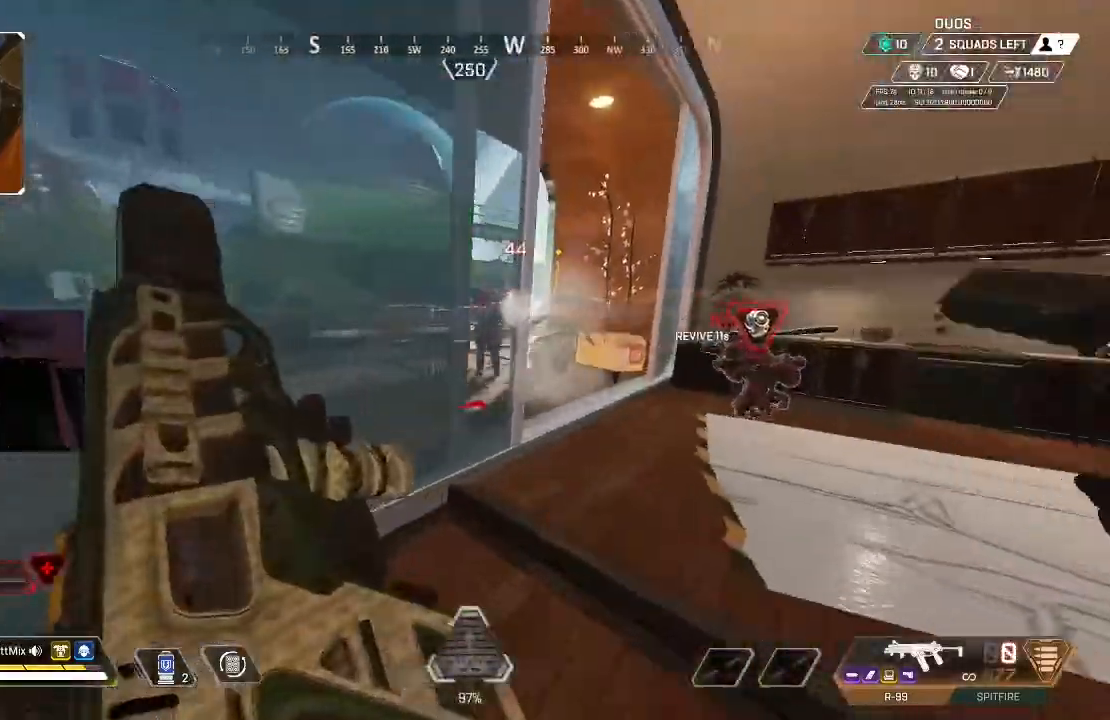
{"buttons": [], "left_stick": "center", "right_stick": "center", "events": [[83, "B", "down"], [200, "B", "up"], [250, "left_stick", "center"], [300, "left_stick", "right"], [483, "left_stick", "center"]]}
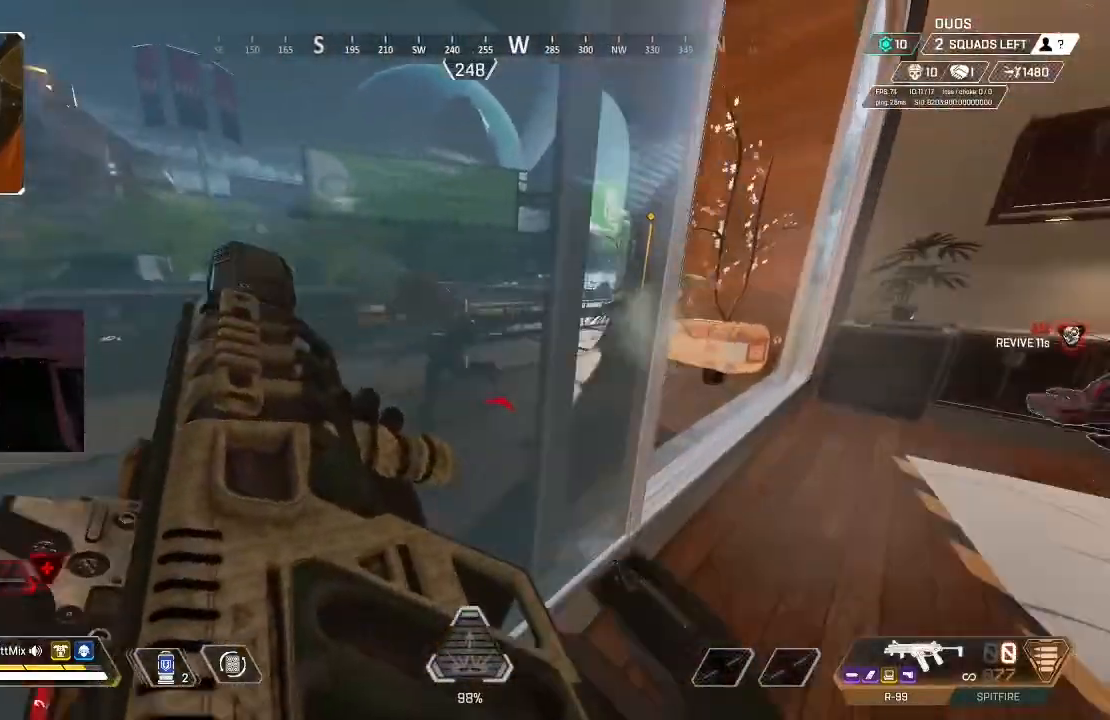
{"buttons": [], "left_stick": "up-right", "right_stick": "left", "events": [[17, "left_stick", "left"], [117, "left_stick", "right"], [183, "right_stick", "down-right"], [200, "left_stick", "up-right"], [317, "L3", "down"], [333, "right_stick", "center"], [400, "right_stick", "left"], [450, "L3", "up"]]}
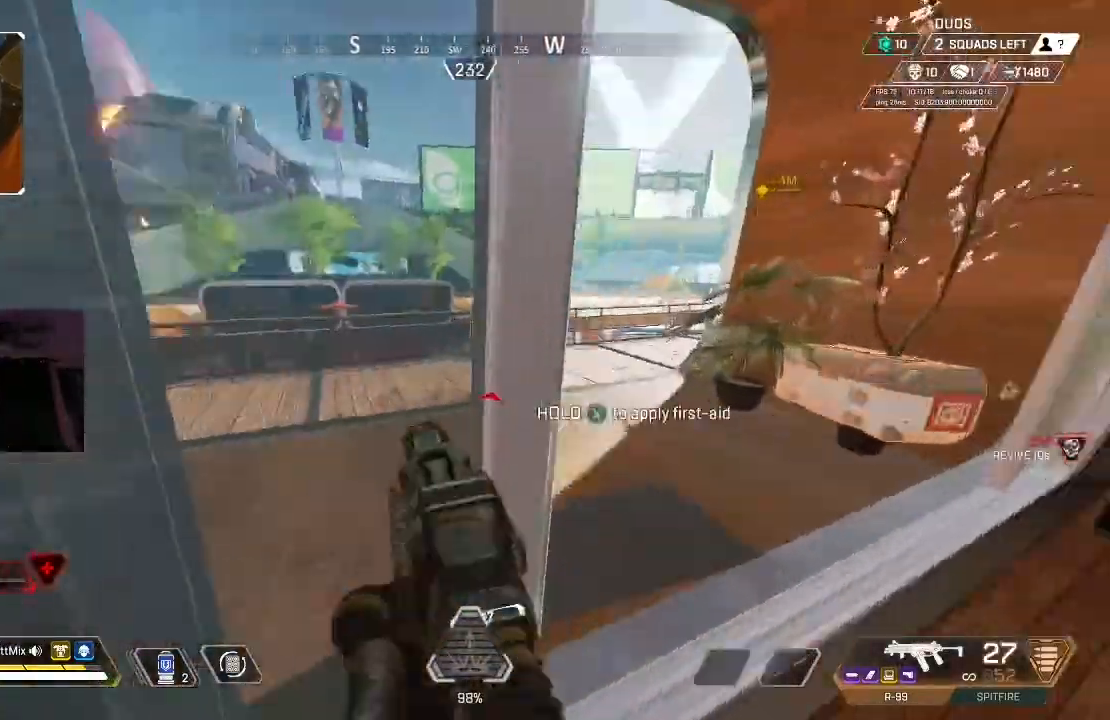
{"buttons": ["L2", "R2"], "left_stick": "up-right", "right_stick": "down-left", "events": [[183, "L2", "down"], [183, "R2", "down"], [450, "right_stick", "down-left"]]}
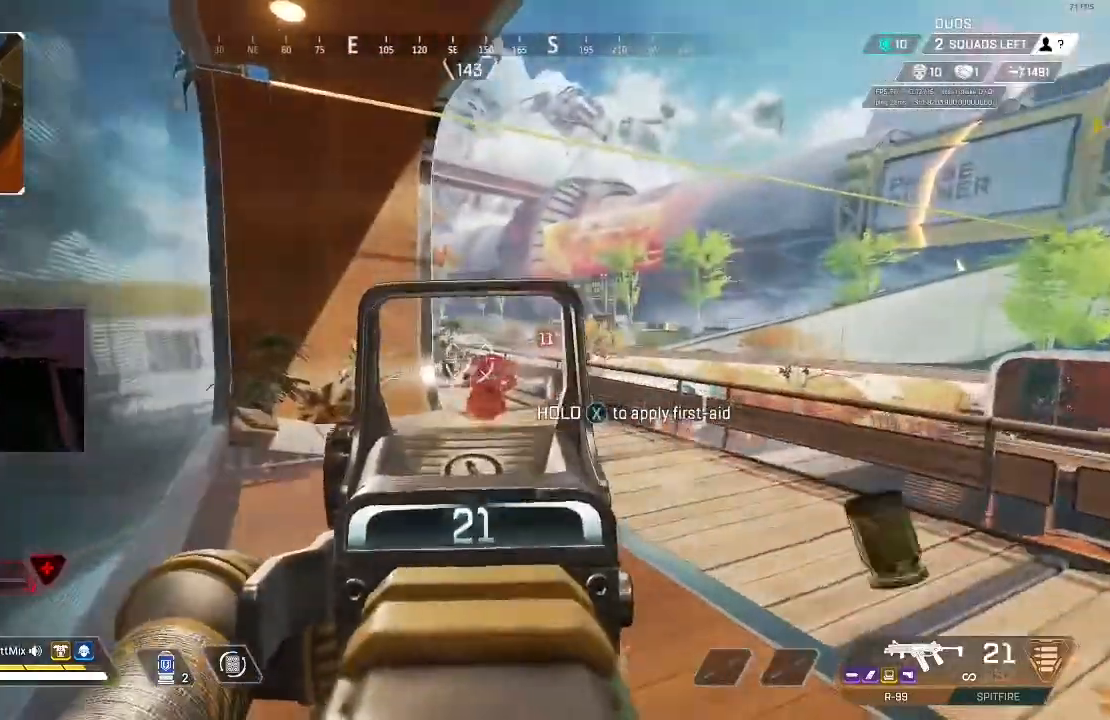
{"buttons": ["L2", "R2"], "left_stick": "up-right", "right_stick": "up", "events": [[150, "right_stick", "left"], [250, "right_stick", "center"], [350, "left_stick", "down-left"], [400, "right_stick", "up"], [433, "left_stick", "up-right"]]}
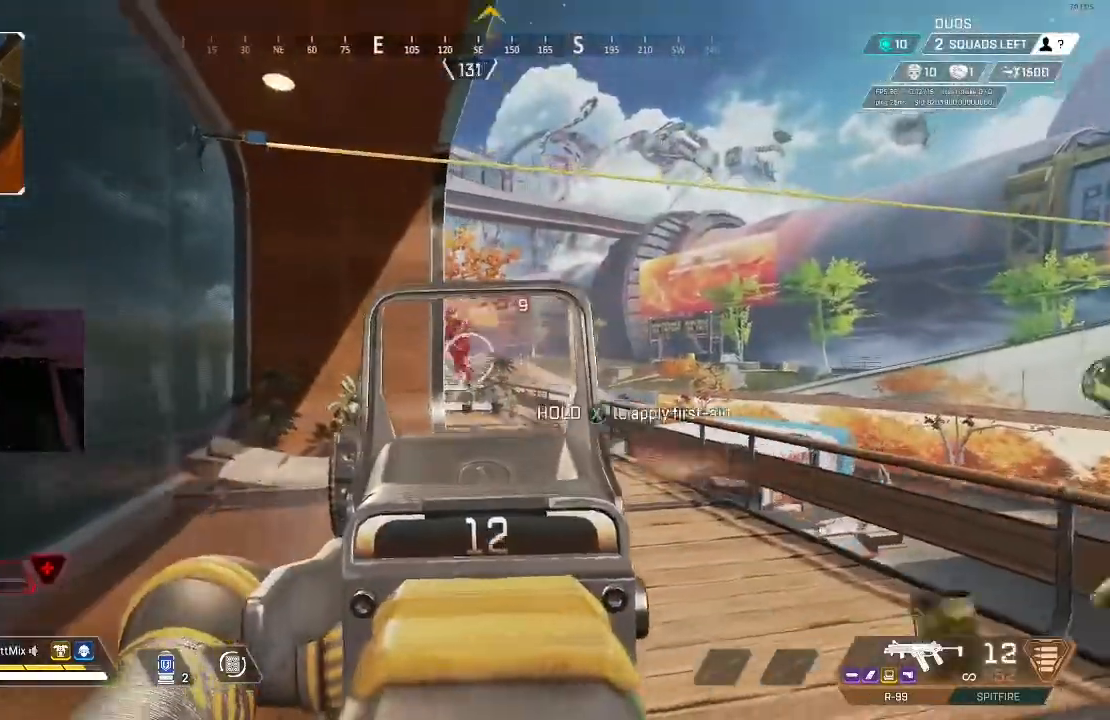
{"buttons": [], "left_stick": "up", "right_stick": "down"}
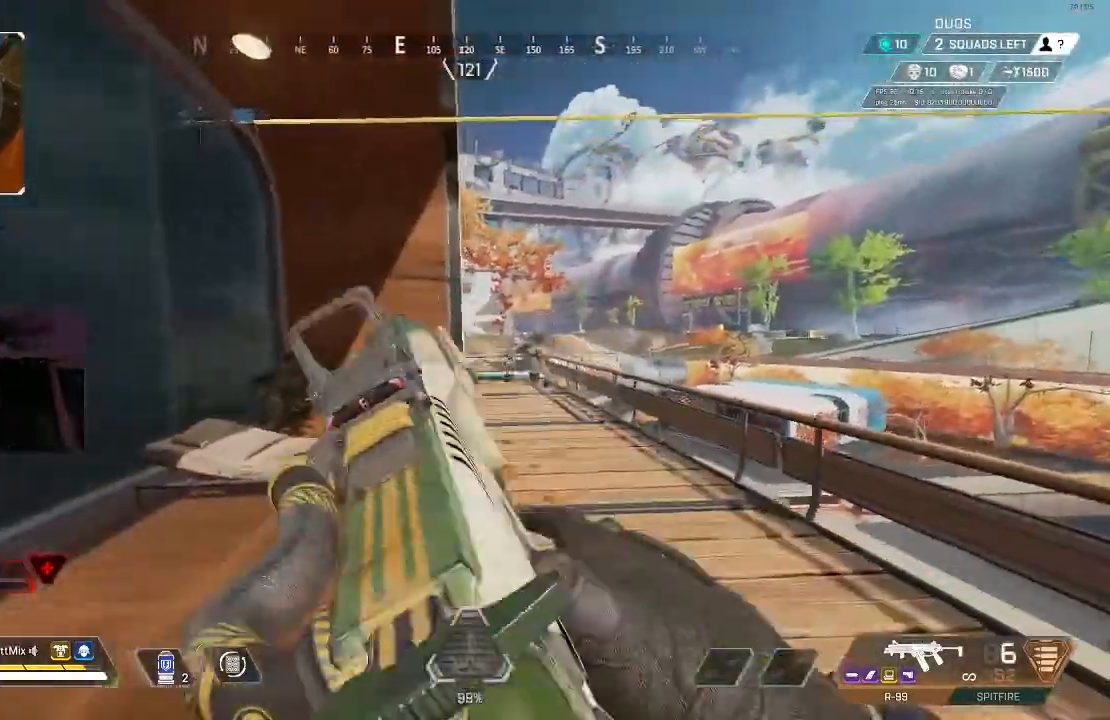
{"buttons": [], "left_stick": "up", "right_stick": "center", "events": [[17, "L3", "down"], [117, "right_stick", "center"], [133, "L3", "up"], [233, "B", "down"], [367, "right_stick", "left"], [383, "B", "up"], [500, "right_stick", "center"]]}
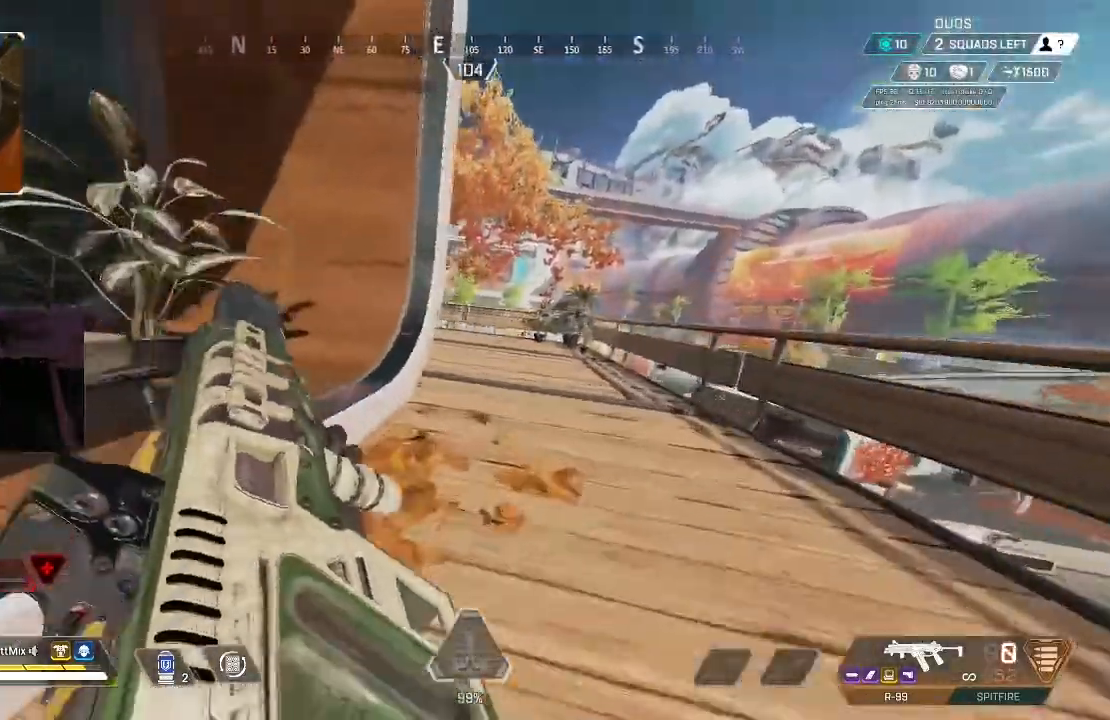
{"buttons": ["L3"], "left_stick": "up-right", "right_stick": "center", "events": [[150, "B", "down"], [150, "right_stick", "left"], [233, "L3", "down"], [250, "B", "up"], [267, "right_stick", "center"], [350, "L3", "up"], [450, "L3", "down"], [450, "left_stick", "up-right"]]}
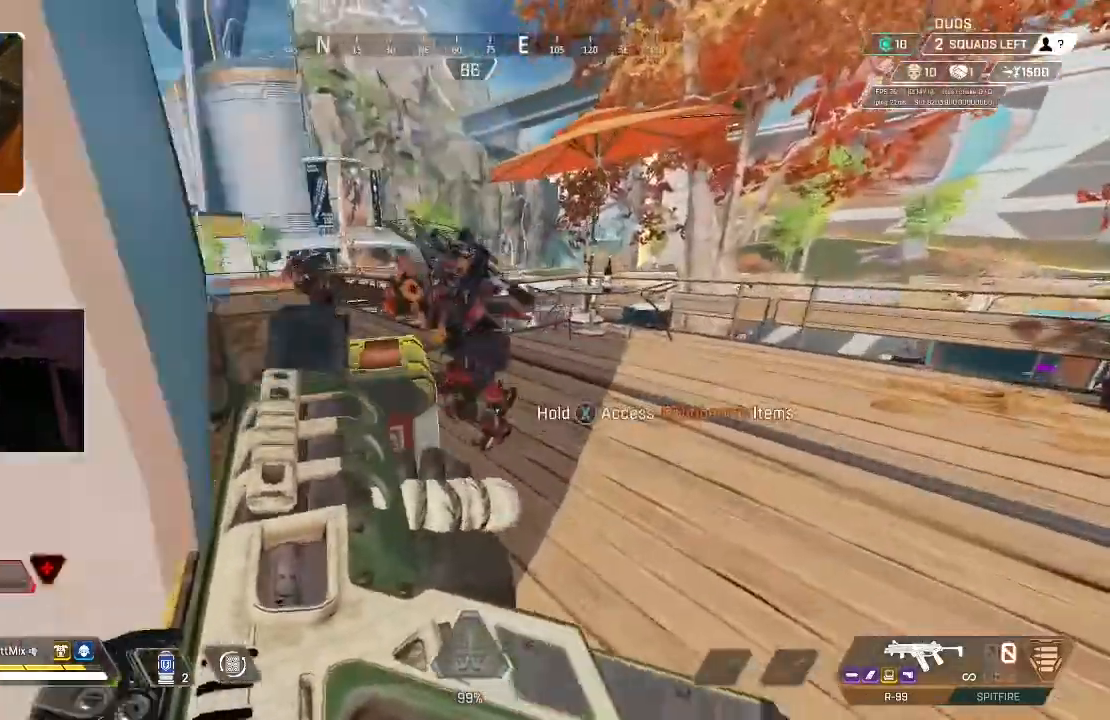
{"buttons": ["R2"], "left_stick": "down-left", "right_stick": "center", "events": [[50, "L3", "up"], [67, "R2", "down"], [100, "right_stick", "left"], [200, "left_stick", "right"], [200, "right_stick", "center"], [217, "B", "down"], [317, "right_stick", "up-left"], [350, "B", "up"], [400, "left_stick", "down-left"], [400, "right_stick", "down-left"], [467, "right_stick", "center"]]}